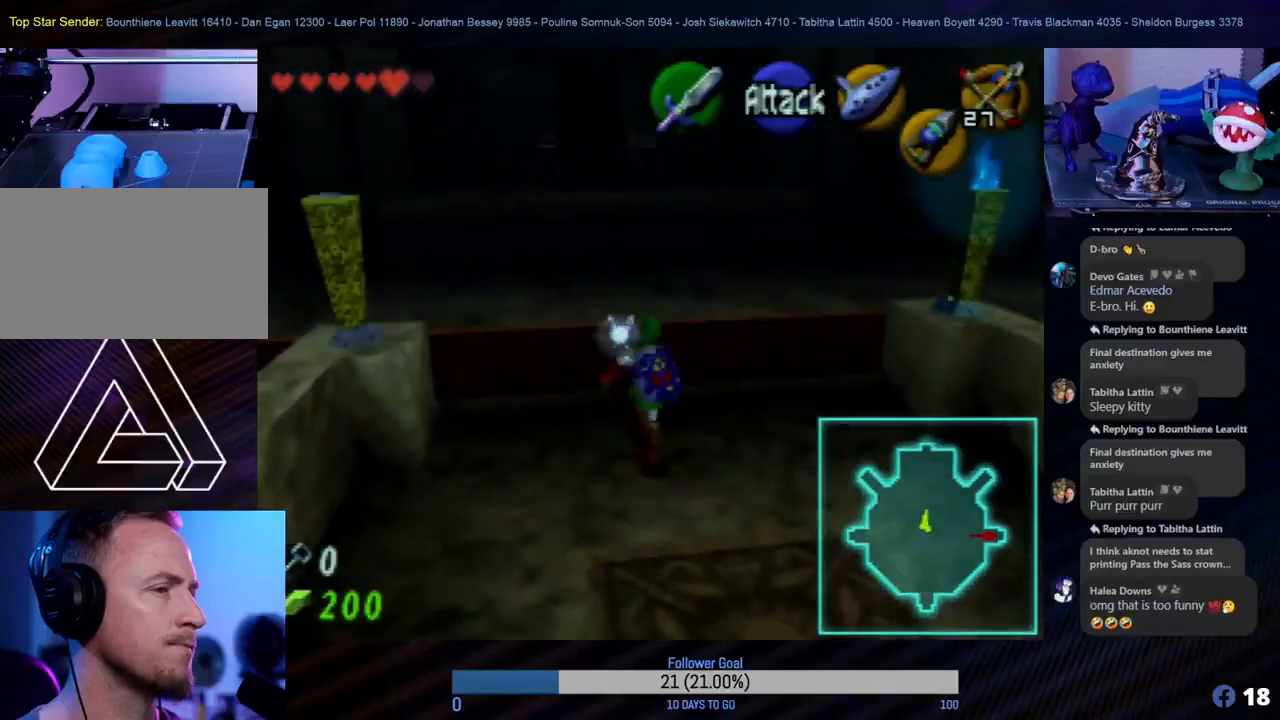
Gameplay with a controller (Nintendo layout); each line is a JSON object with the inputs held at the frame after it. "events" lists button and stick changes between this image and that frame as [ms after this image, input, new state], when the widget could be followed in between. Not read: L1 L3 R3.
{"buttons": [], "left_stick": "down", "events": [[250, "left_stick", "right"], [333, "left_stick", "down"]]}
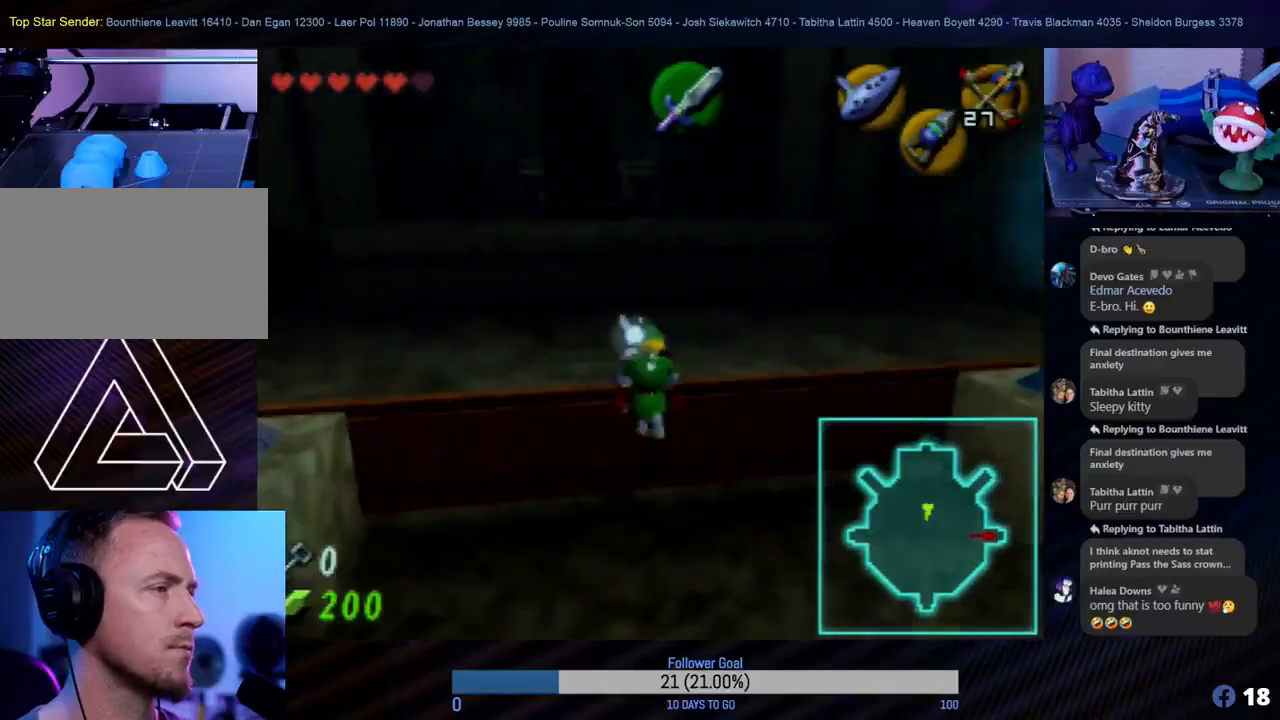
{"buttons": ["Z"], "left_stick": "center", "events": [[50, "left_stick", "center"], [117, "Z", "down"]]}
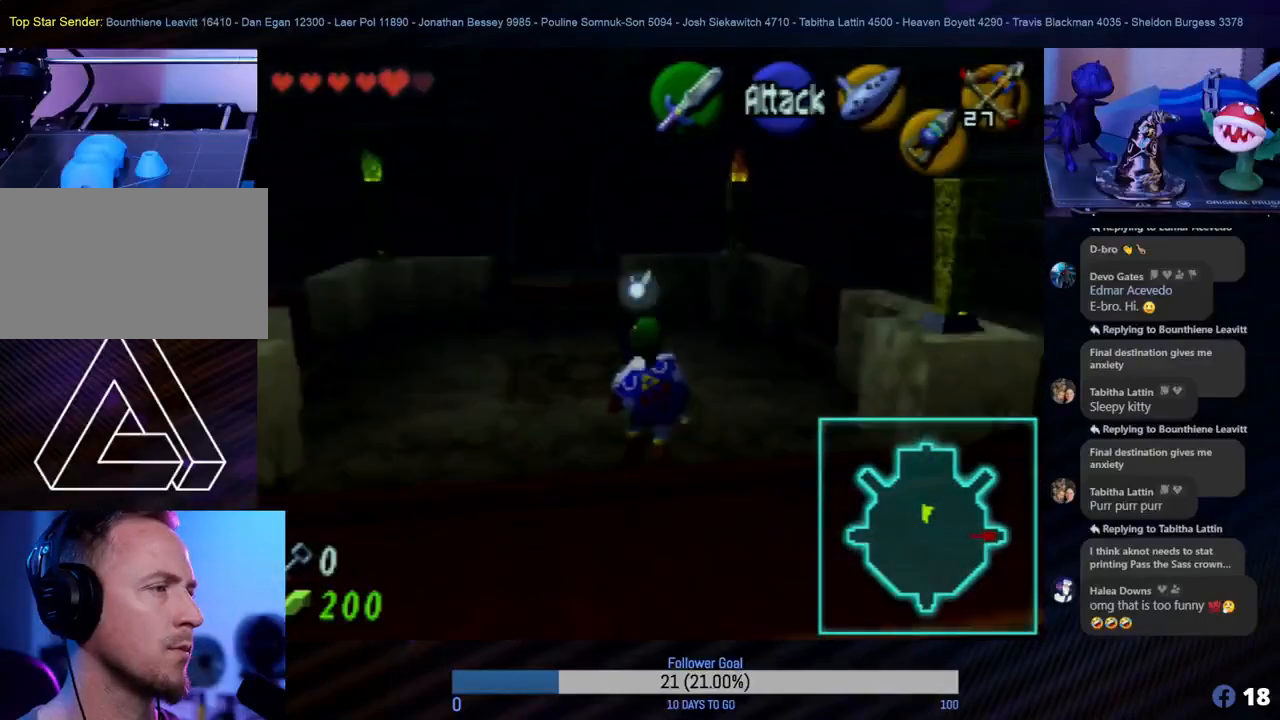
{"buttons": [], "left_stick": "up", "events": [[467, "Z", "up"], [500, "left_stick", "up"]]}
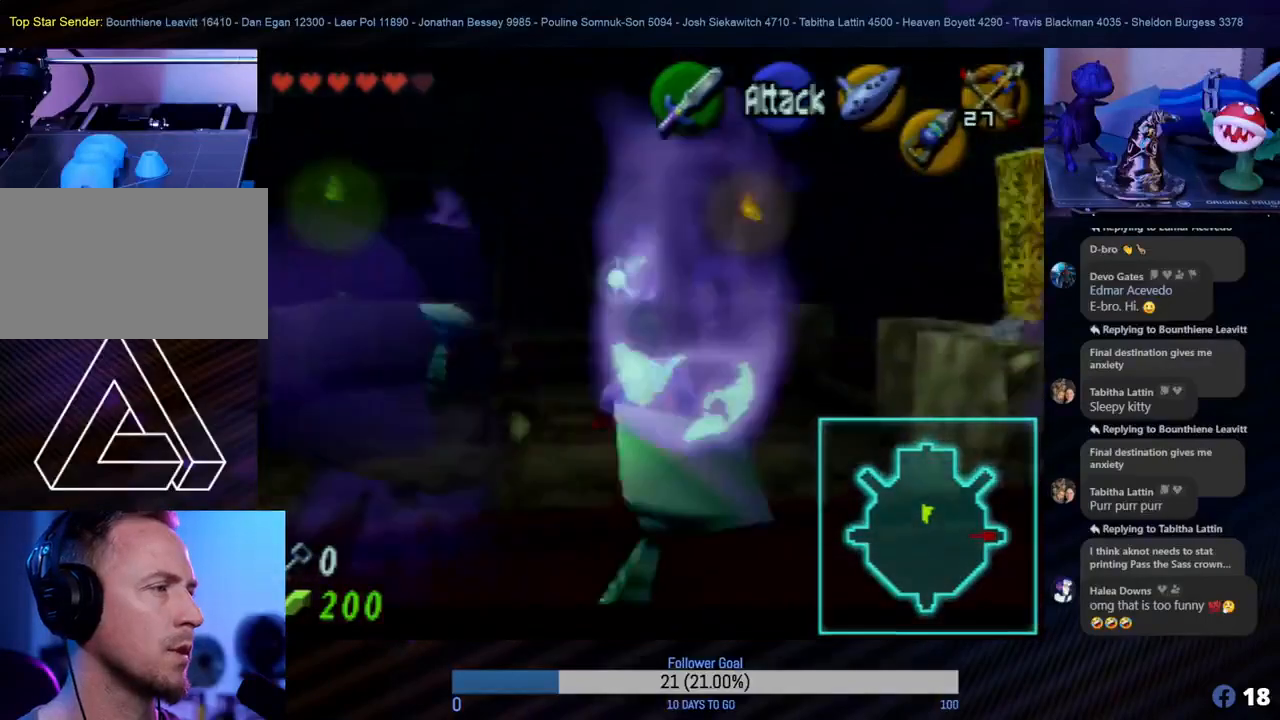
{"buttons": [], "left_stick": "up", "events": []}
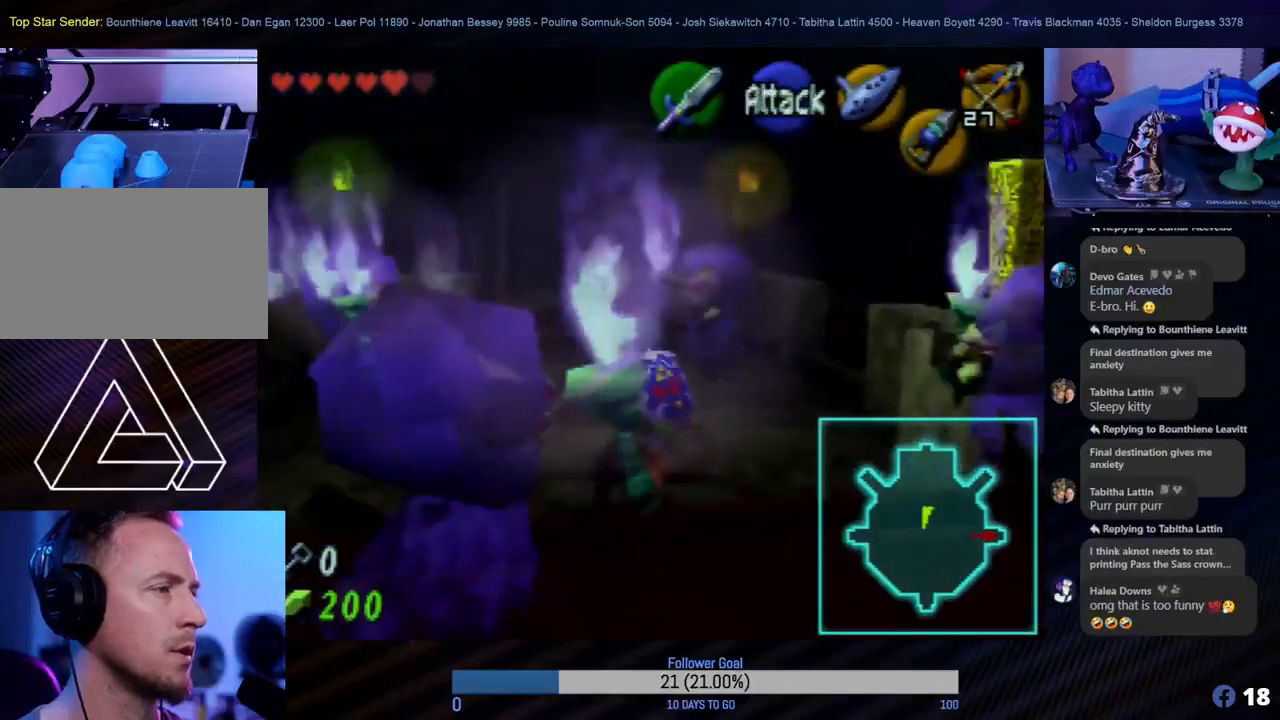
{"buttons": [], "left_stick": "center", "events": [[17, "left_stick", "center"]]}
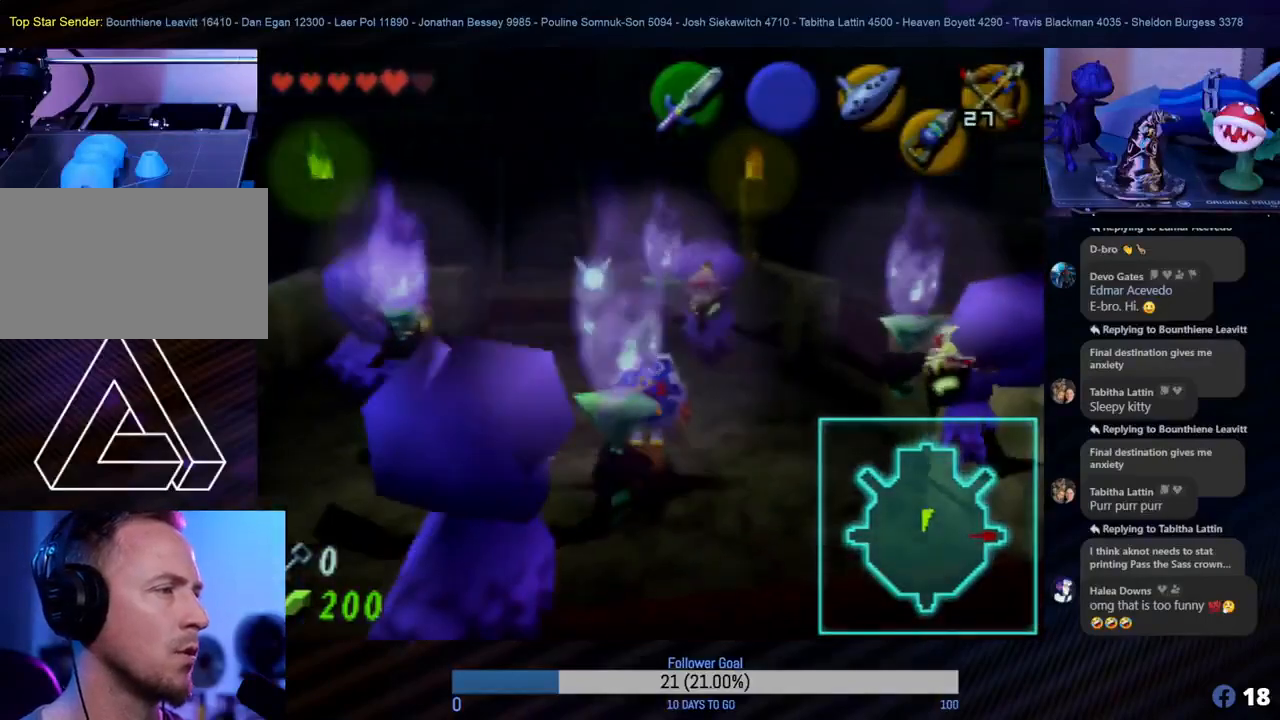
{"buttons": [], "left_stick": "center", "events": []}
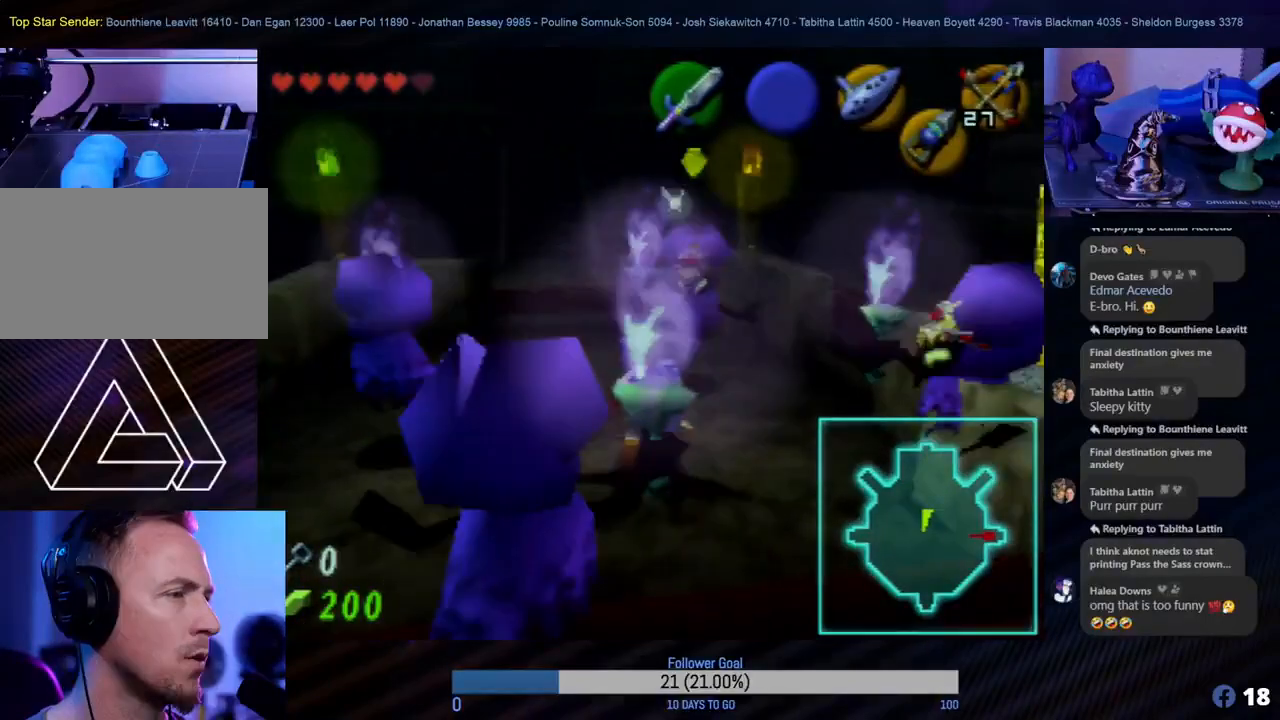
{"buttons": [], "left_stick": "center", "events": []}
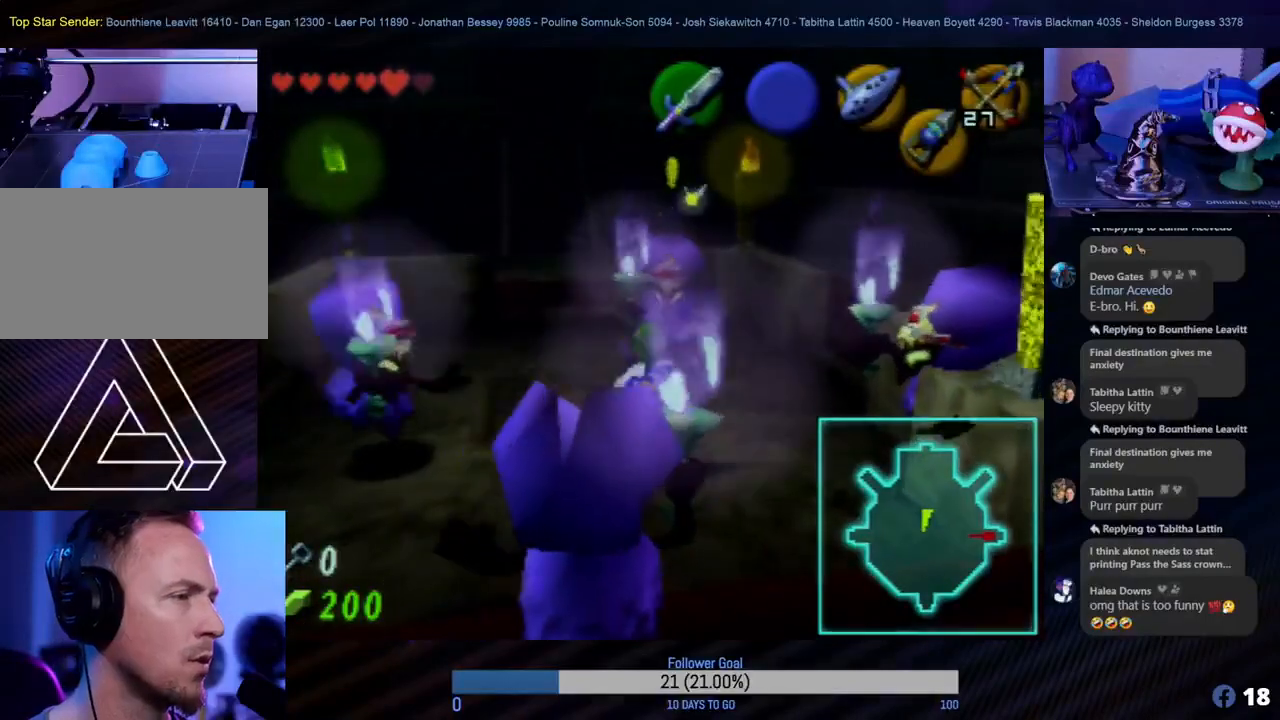
{"buttons": ["Z"], "left_stick": "center", "events": [[167, "Z", "down"]]}
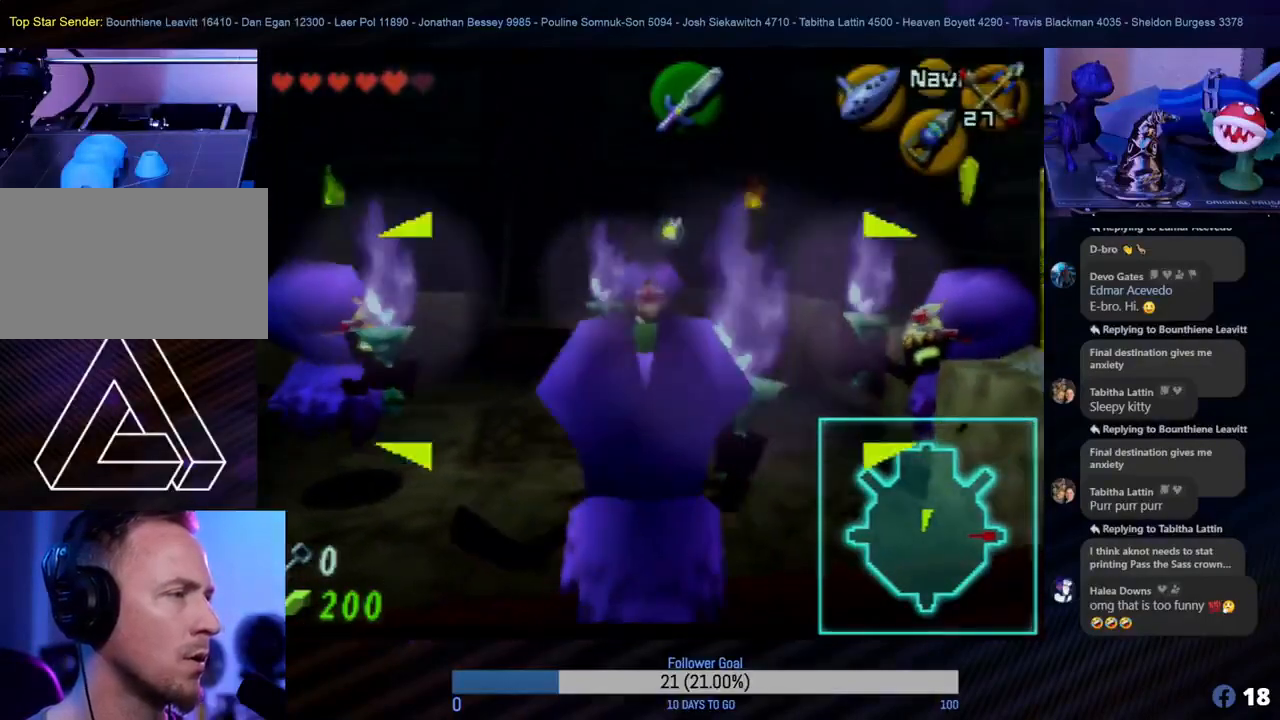
{"buttons": [], "left_stick": "center", "events": [[283, "left_stick", "down-left"], [417, "Z", "up"], [467, "left_stick", "center"]]}
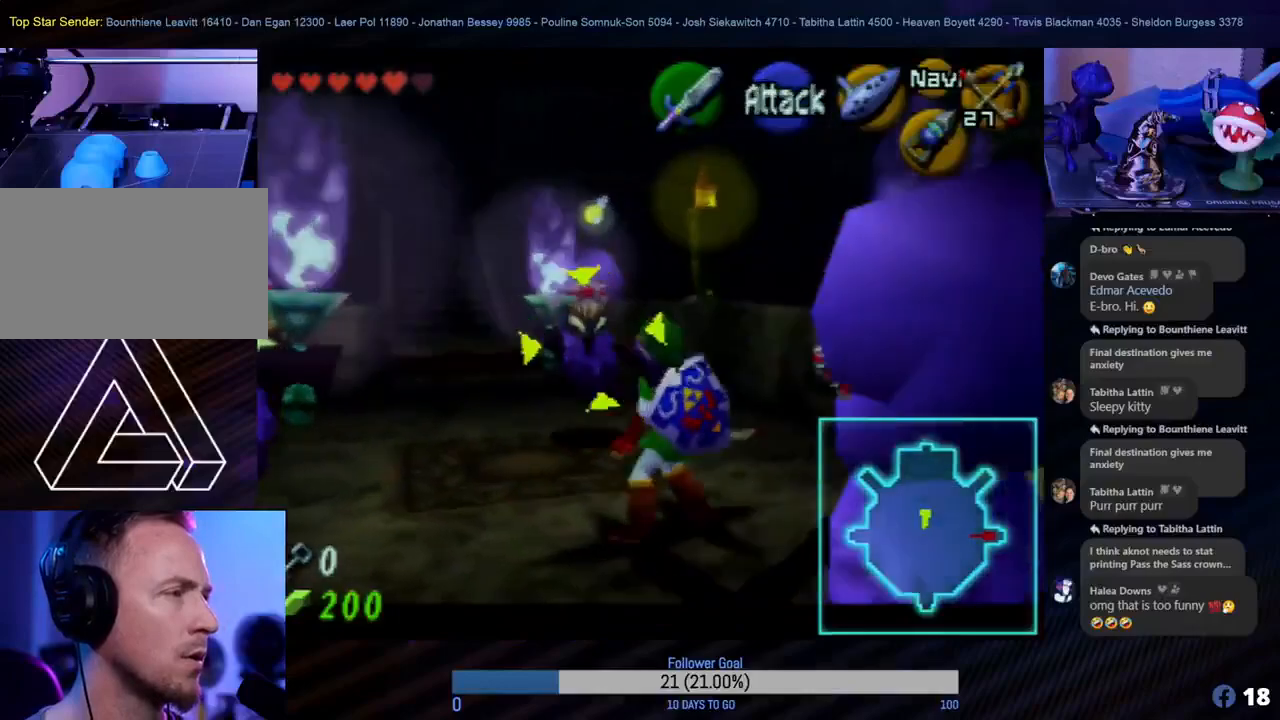
{"buttons": ["Z"], "left_stick": "center", "events": [[117, "left_stick", "left"], [183, "left_stick", "down-left"], [433, "left_stick", "center"], [450, "Z", "down"]]}
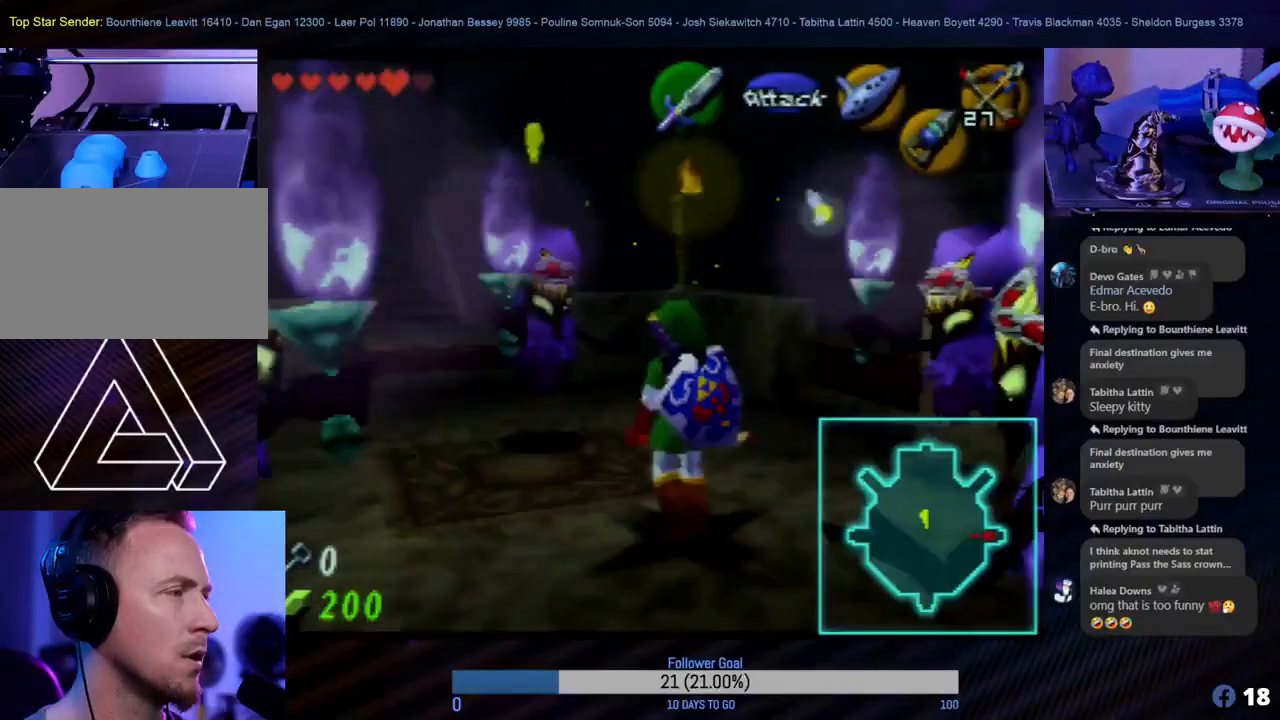
{"buttons": [], "left_stick": "down-left", "events": [[233, "left_stick", "down"], [283, "left_stick", "down-left"], [433, "Z", "up"]]}
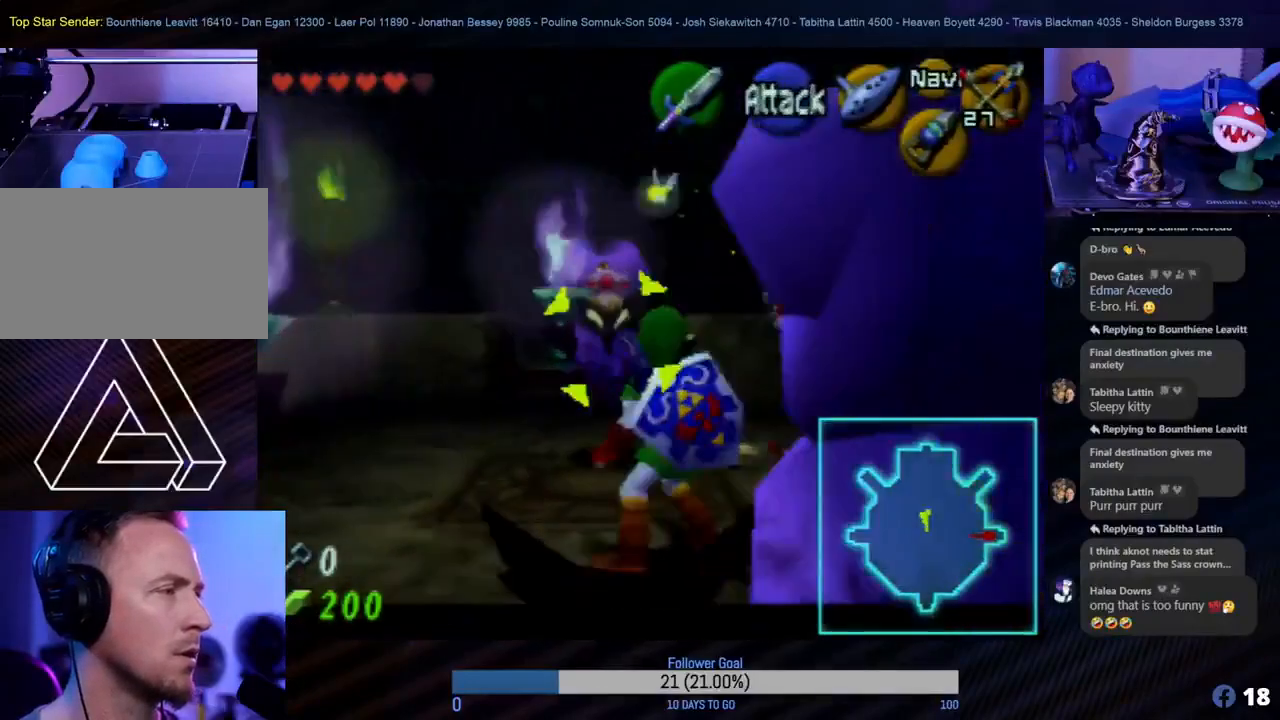
{"buttons": [], "left_stick": "left", "events": [[17, "left_stick", "center"], [183, "left_stick", "left"]]}
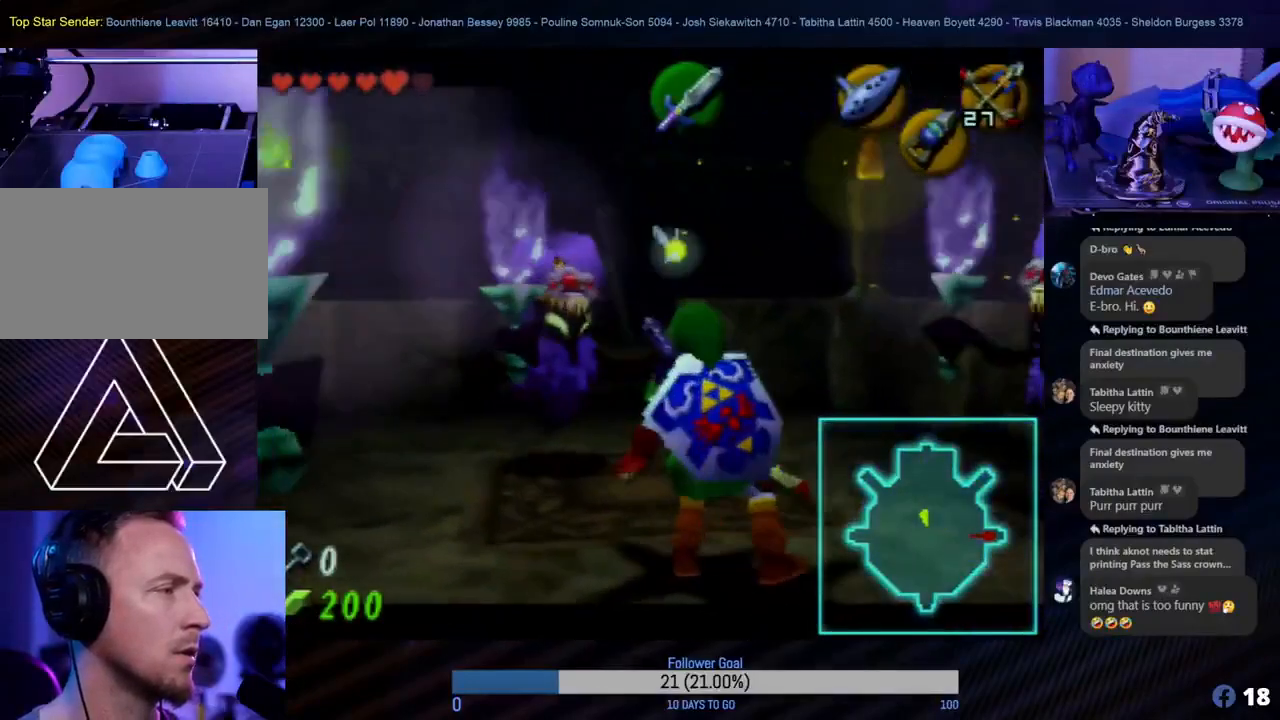
{"buttons": ["Z"], "left_stick": "center", "events": [[50, "left_stick", "center"], [183, "Z", "down"]]}
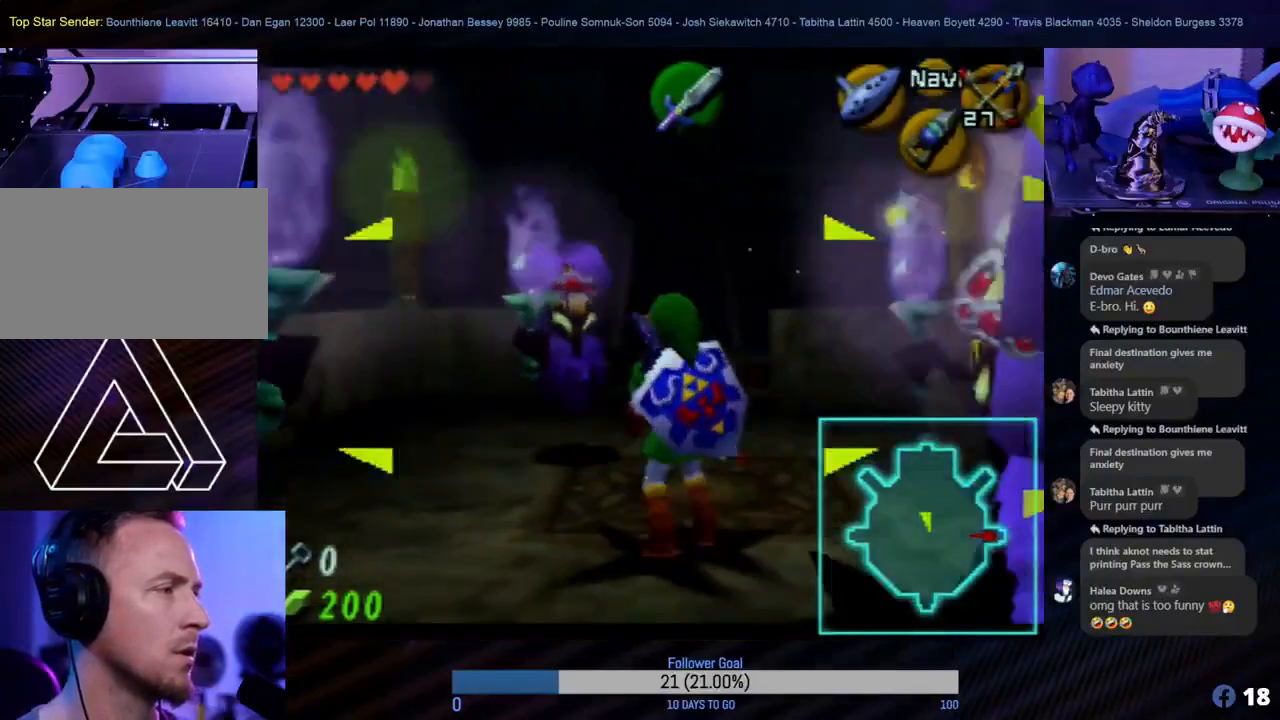
{"buttons": [], "left_stick": "left", "events": [[217, "Z", "up"], [500, "left_stick", "left"]]}
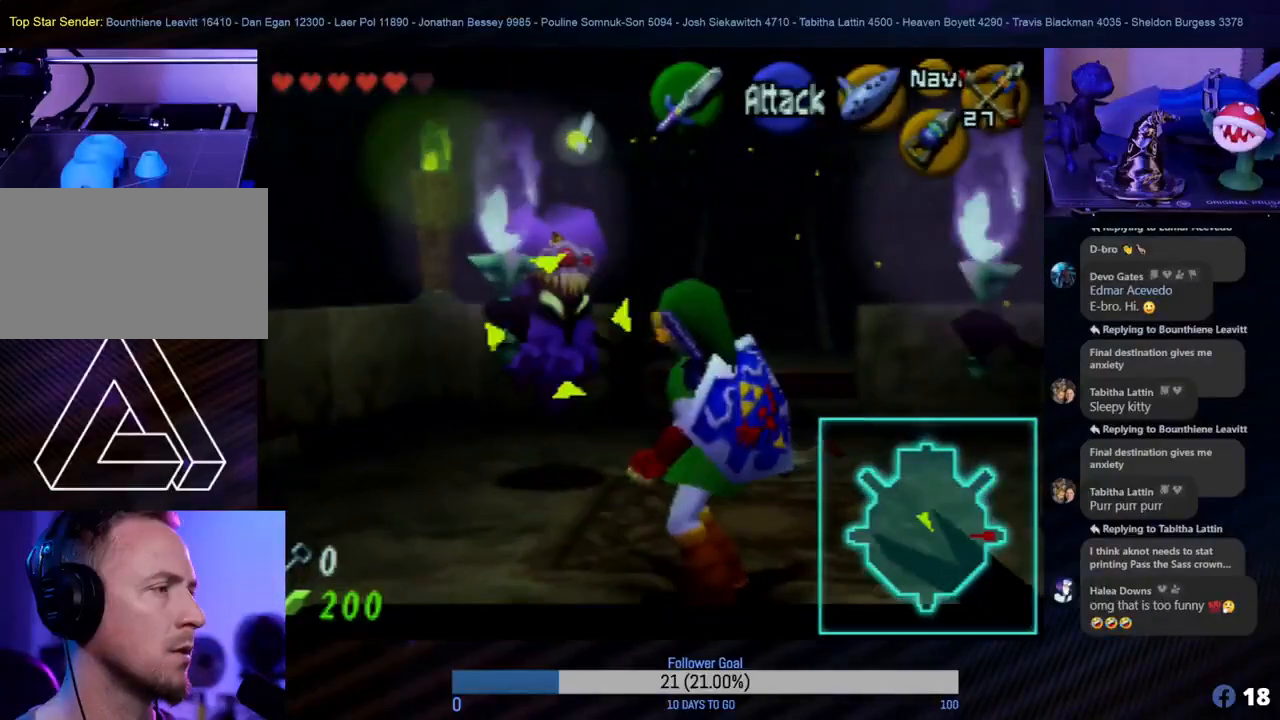
{"buttons": [], "left_stick": "center", "events": [[200, "left_stick", "down-left"], [500, "left_stick", "center"]]}
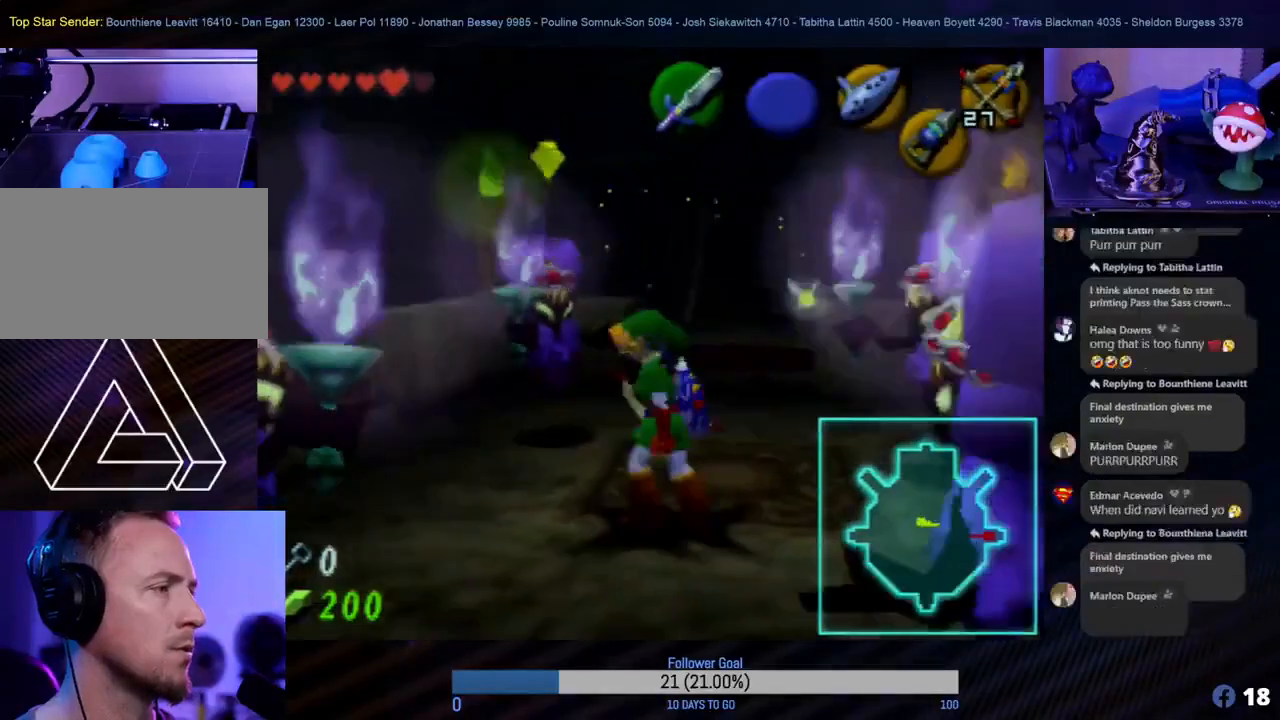
{"buttons": ["Z"], "left_stick": "center", "events": [[50, "Z", "down"]]}
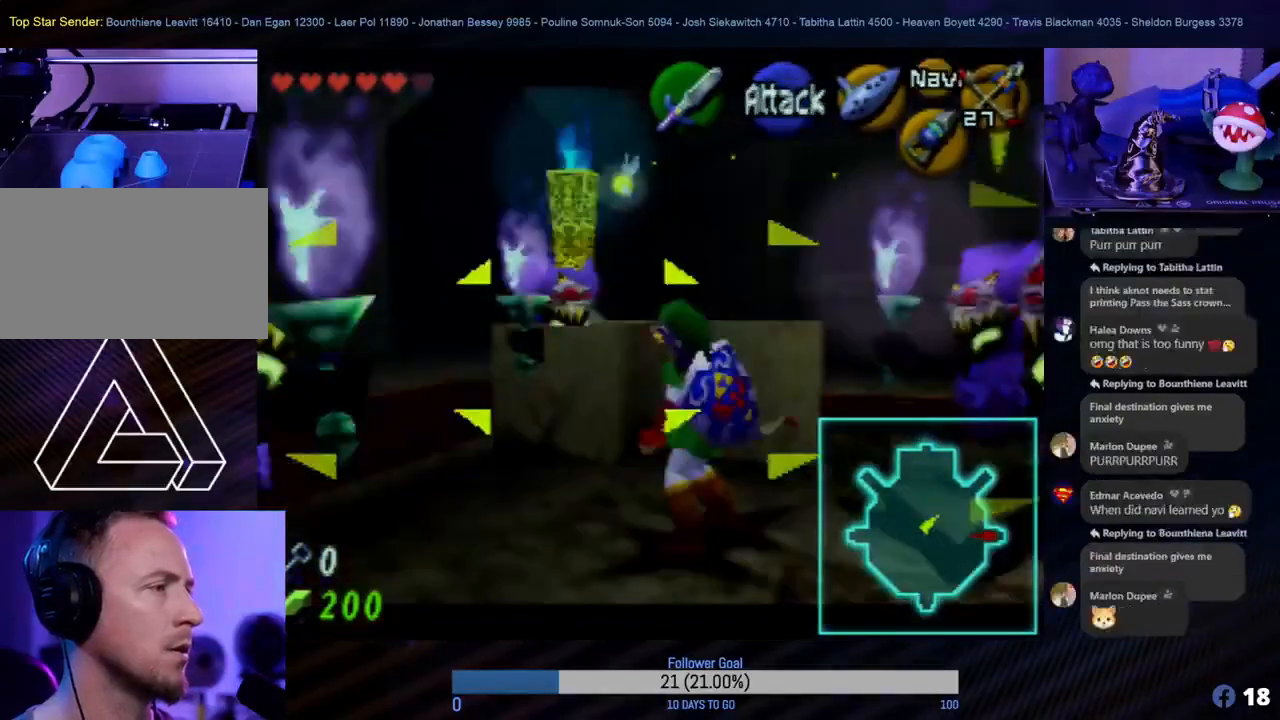
{"buttons": ["Z", "C_RIGHT"], "left_stick": "down-left", "events": [[167, "left_stick", "down-left"], [400, "C_RIGHT", "down"]]}
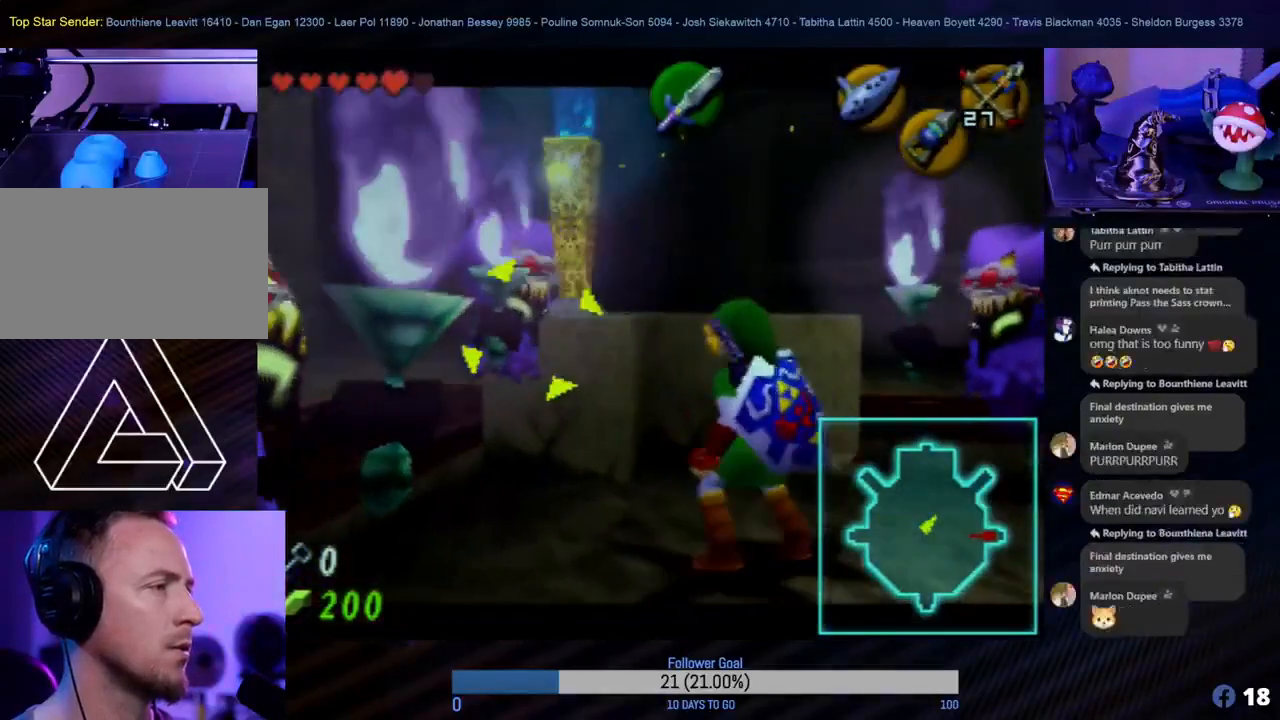
{"buttons": ["Z"], "left_stick": "down-left", "events": [[17, "C_RIGHT", "up"], [100, "C_RIGHT", "down"], [183, "C_RIGHT", "up"], [250, "C_RIGHT", "down"], [367, "C_RIGHT", "up"], [417, "C_RIGHT", "down"], [500, "C_RIGHT", "up"]]}
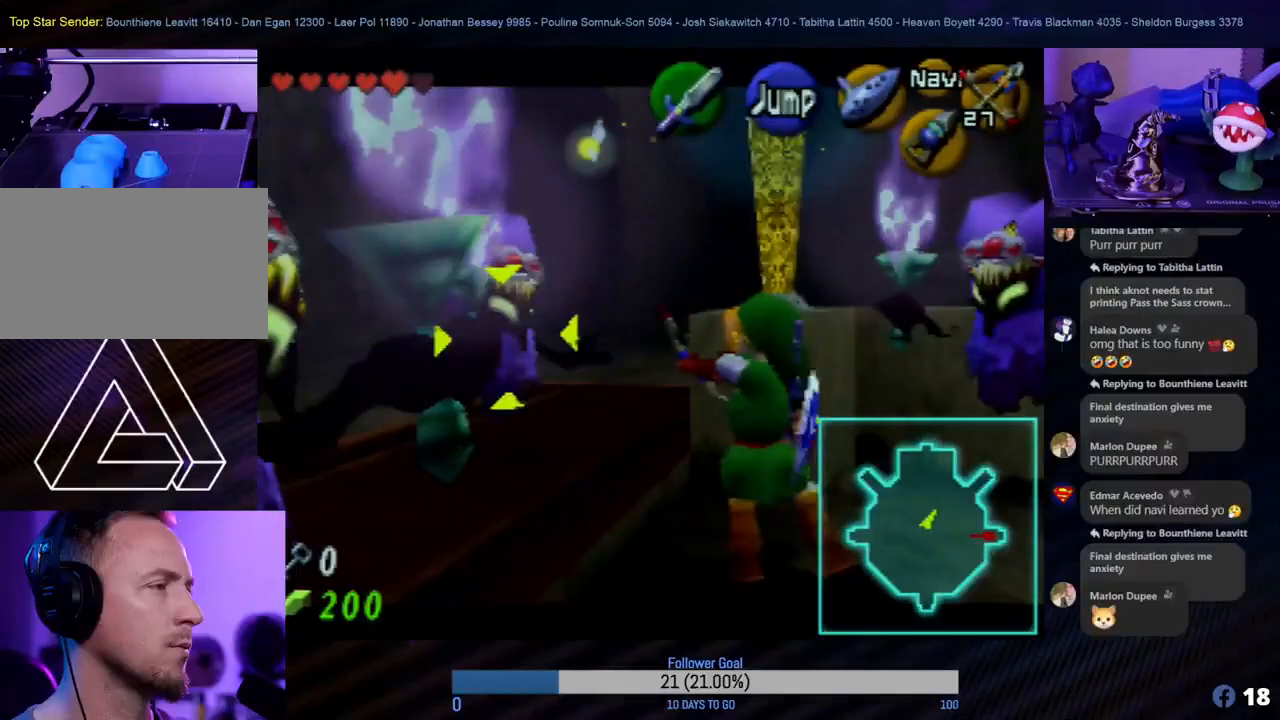
{"buttons": ["Z"], "left_stick": "down-left", "events": [[100, "C_RIGHT", "down"], [167, "C_RIGHT", "up"]]}
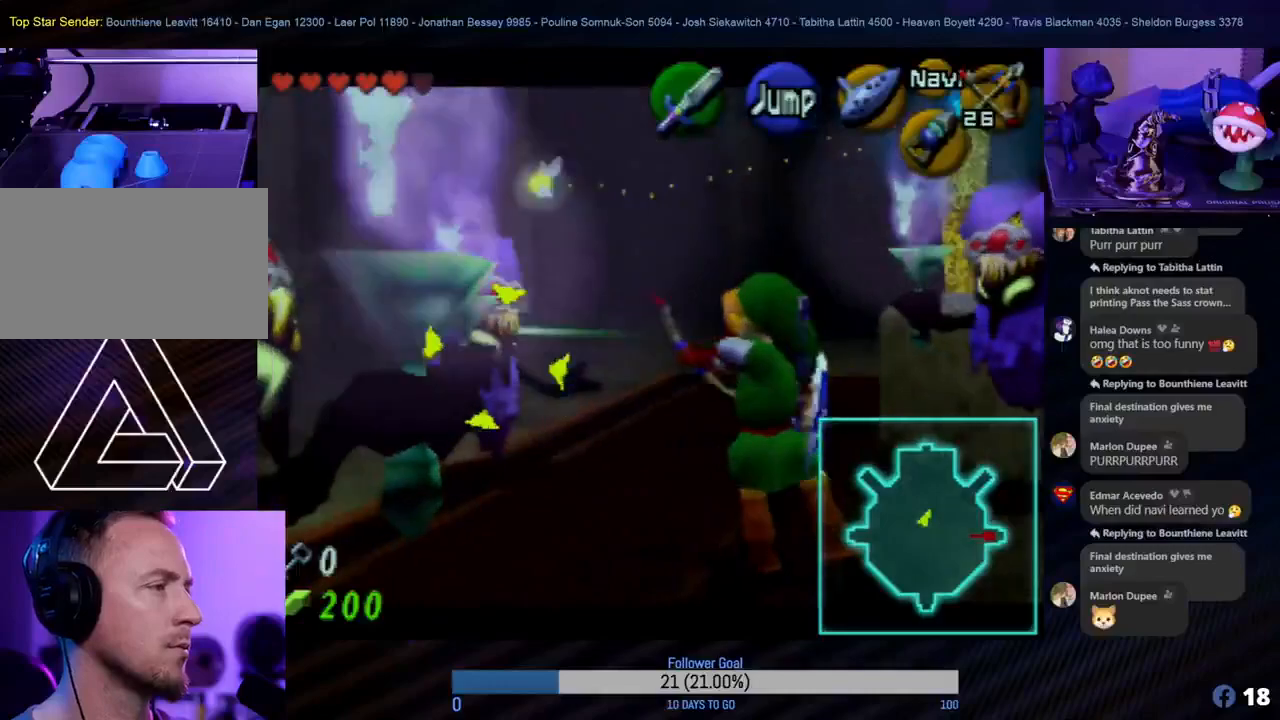
{"buttons": ["Z"], "left_stick": "center", "events": [[467, "left_stick", "center"]]}
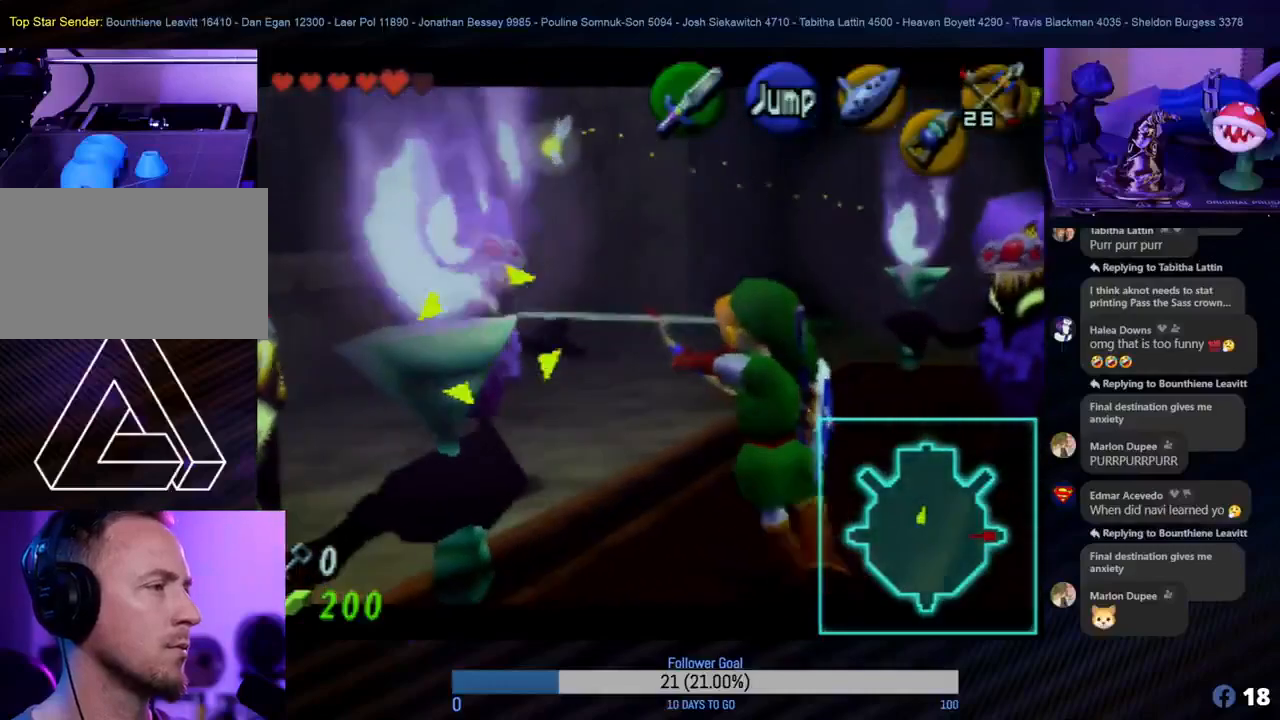
{"buttons": ["Z"], "left_stick": "center", "events": []}
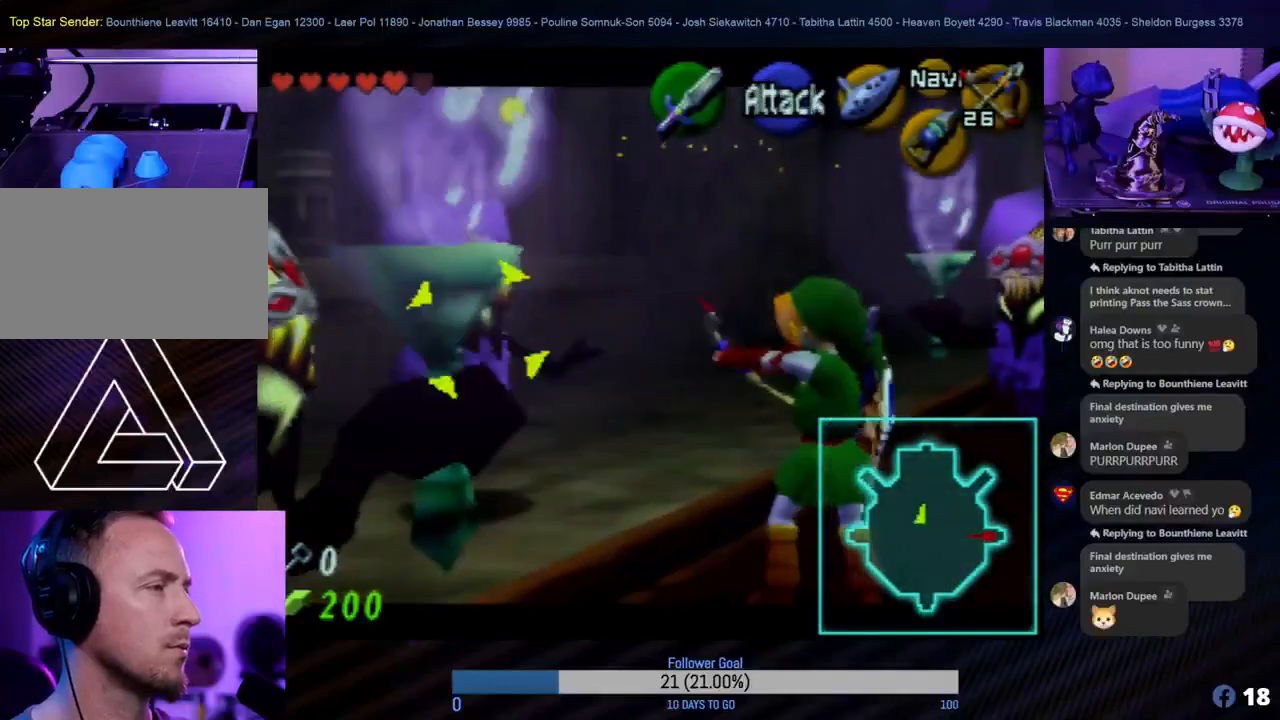
{"buttons": ["Z", "C_RIGHT"], "left_stick": "down-left", "events": [[383, "left_stick", "down-left"], [467, "C_RIGHT", "down"]]}
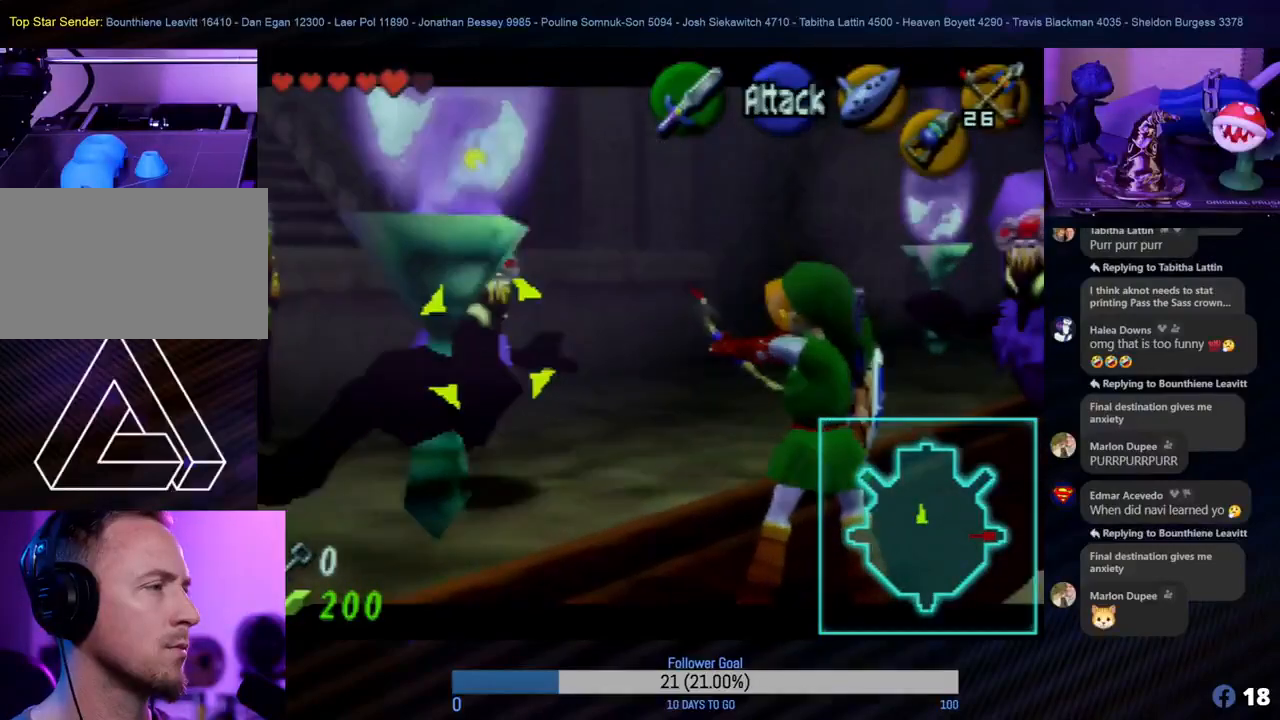
{"buttons": ["Z"], "left_stick": "center", "events": [[117, "C_RIGHT", "up"], [150, "left_stick", "center"], [200, "C_RIGHT", "down"], [317, "C_RIGHT", "up"]]}
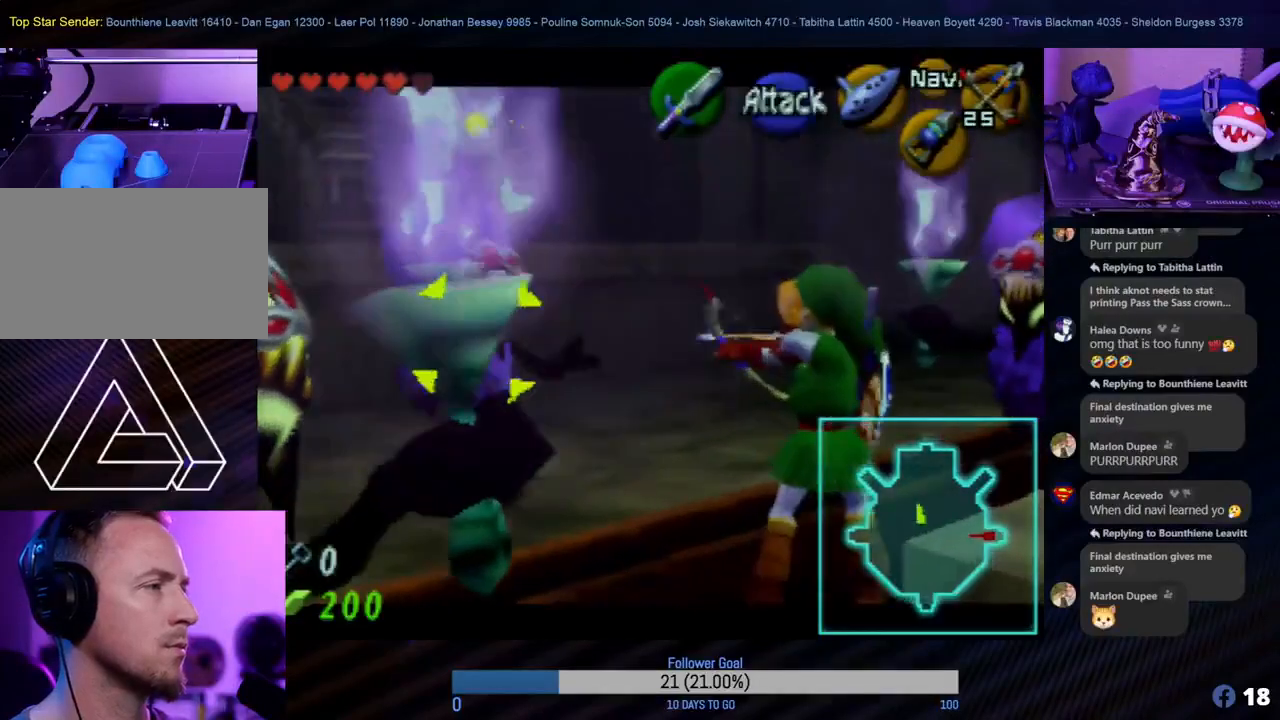
{"buttons": ["Z"], "left_stick": "center", "events": []}
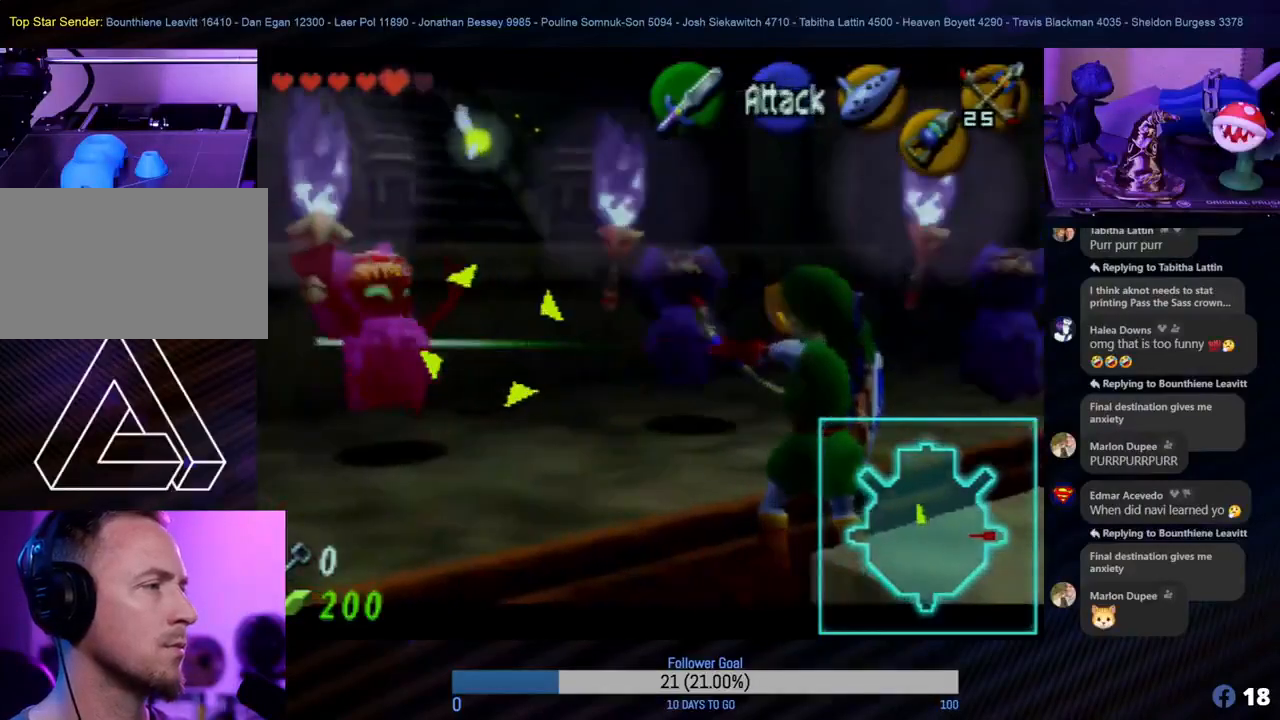
{"buttons": [], "left_stick": "center", "events": [[283, "Z", "up"]]}
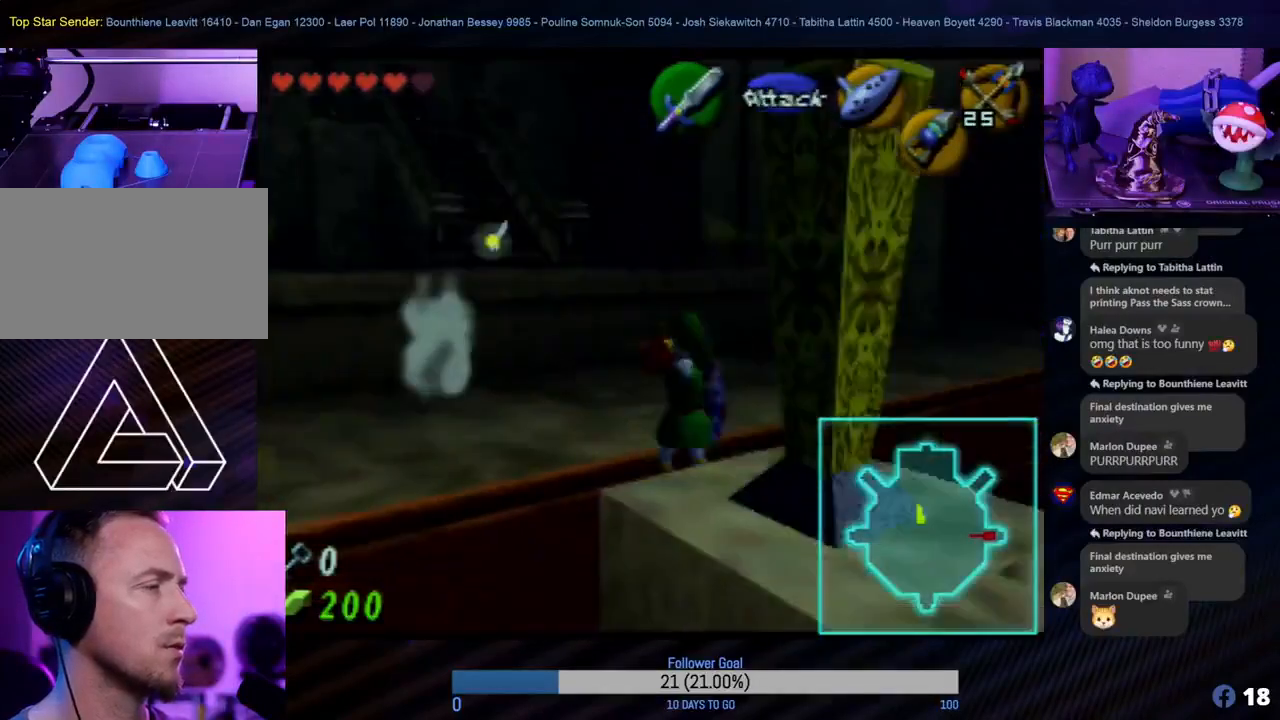
{"buttons": [], "left_stick": "center", "events": []}
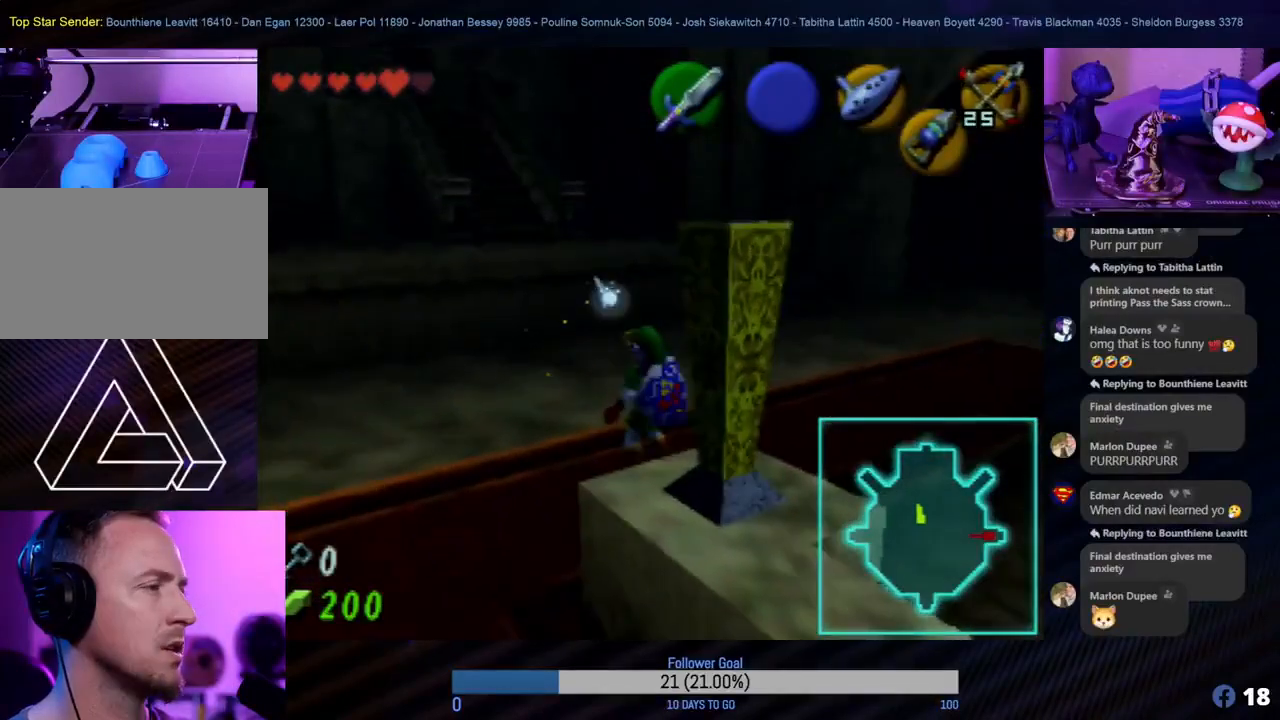
{"buttons": [], "left_stick": "left", "events": [[350, "left_stick", "left"]]}
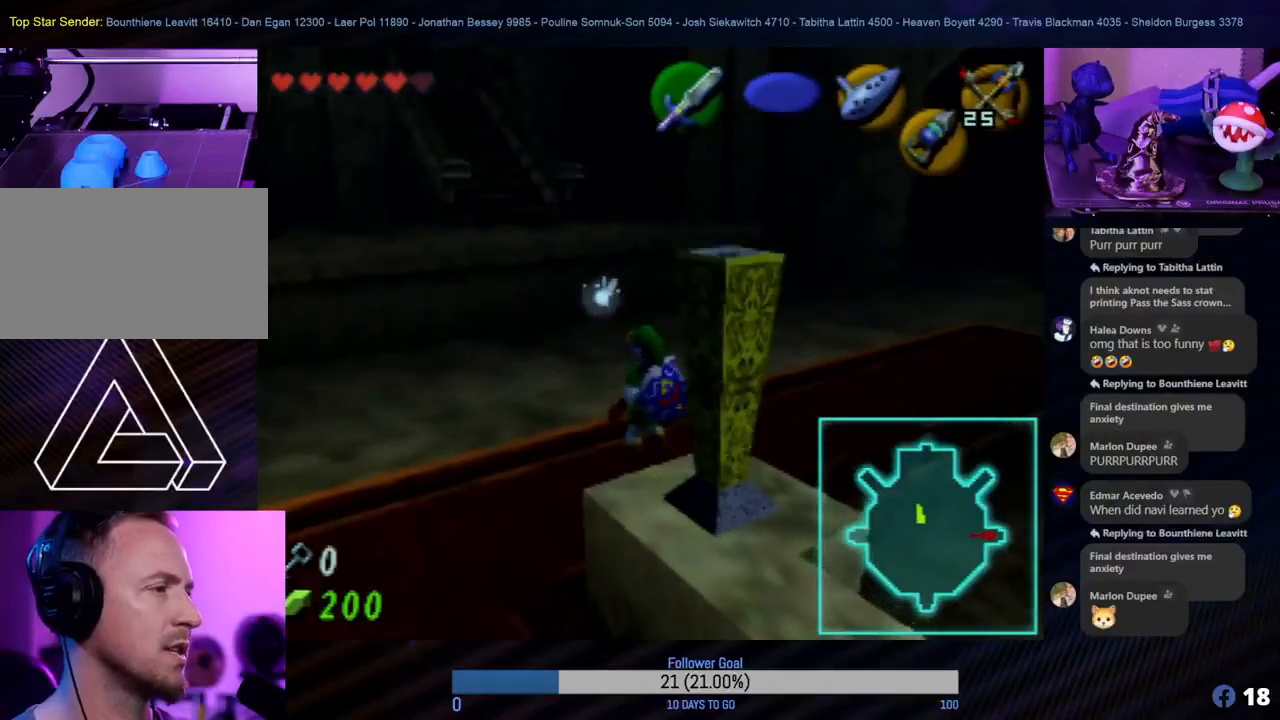
{"buttons": [], "left_stick": "up-right", "events": [[50, "left_stick", "up-left"], [233, "left_stick", "up"], [350, "left_stick", "up-right"]]}
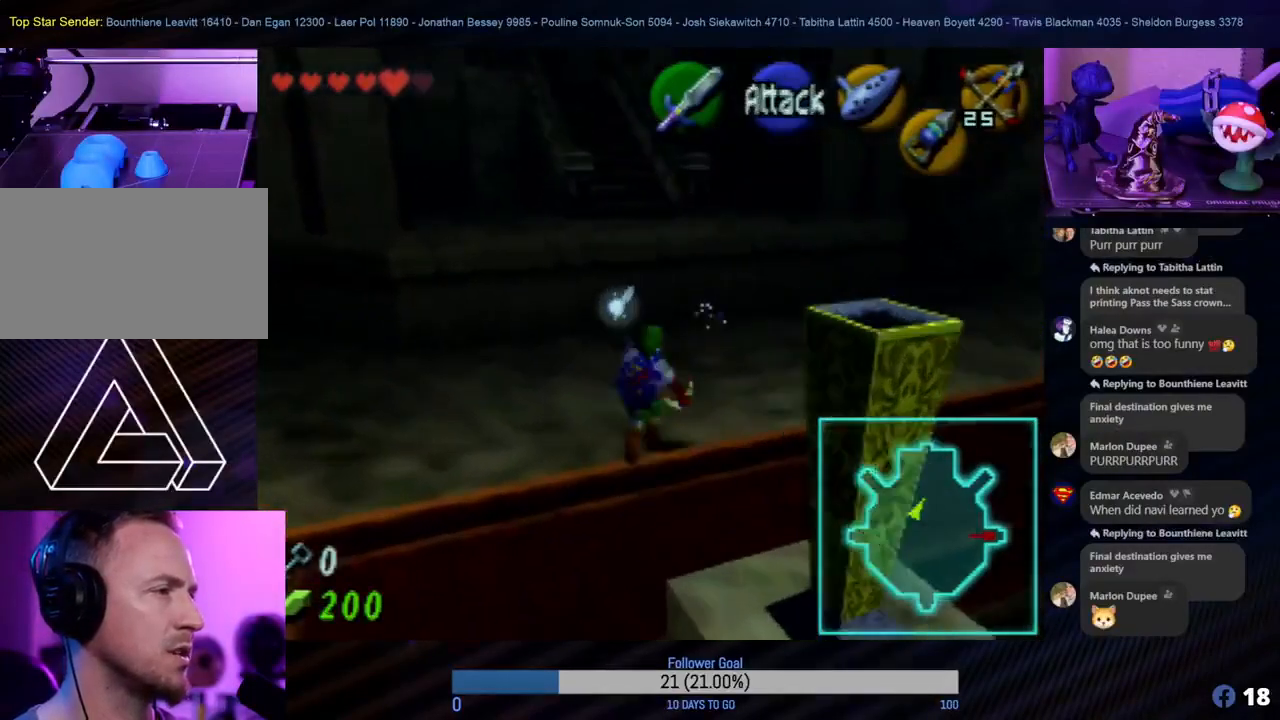
{"buttons": [], "left_stick": "right", "events": [[233, "left_stick", "right"]]}